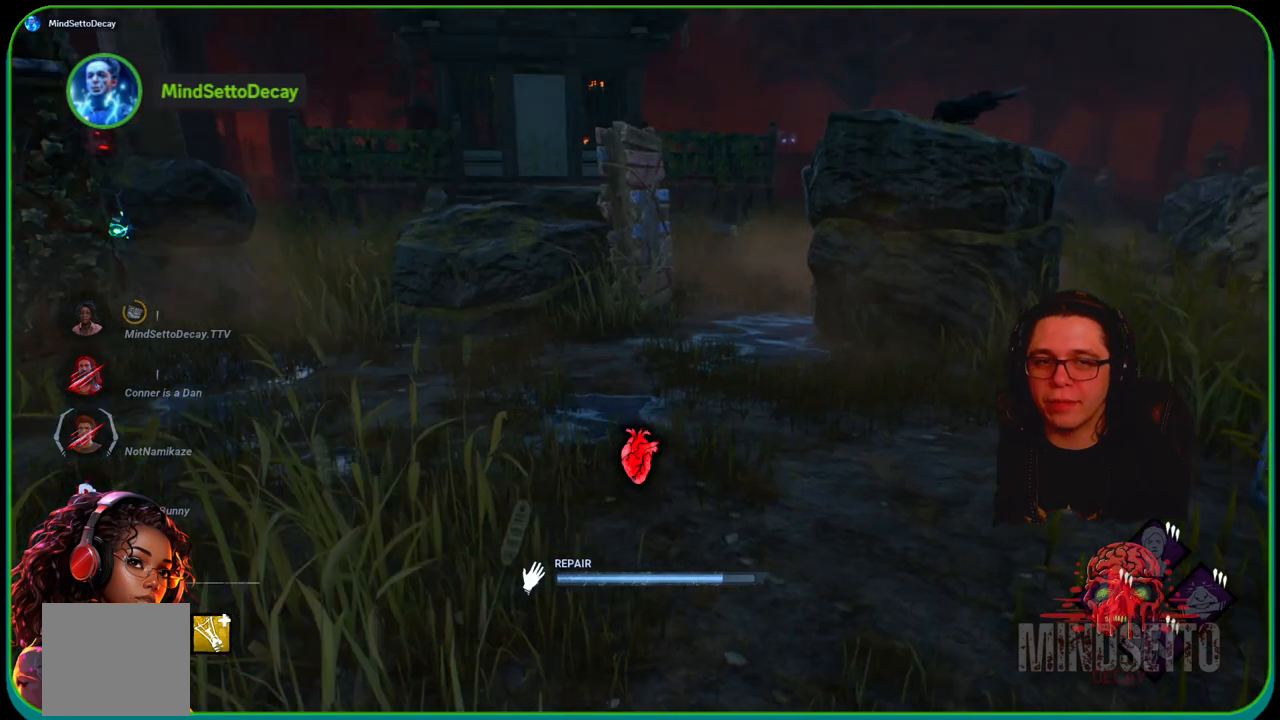
Gameplay with a controller (Xbox layout); each line is a JSON object with the inputs held at the frame after it. "events" lists button and stick changes between this image and that frame as [ms after this image, input, new state], when the widget could be followed in between. Not read: R3.
{"buttons": ["R1"], "left_stick": "center", "right_stick": "center", "events": [[250, "right_stick", "right"], [467, "right_stick", "center"]]}
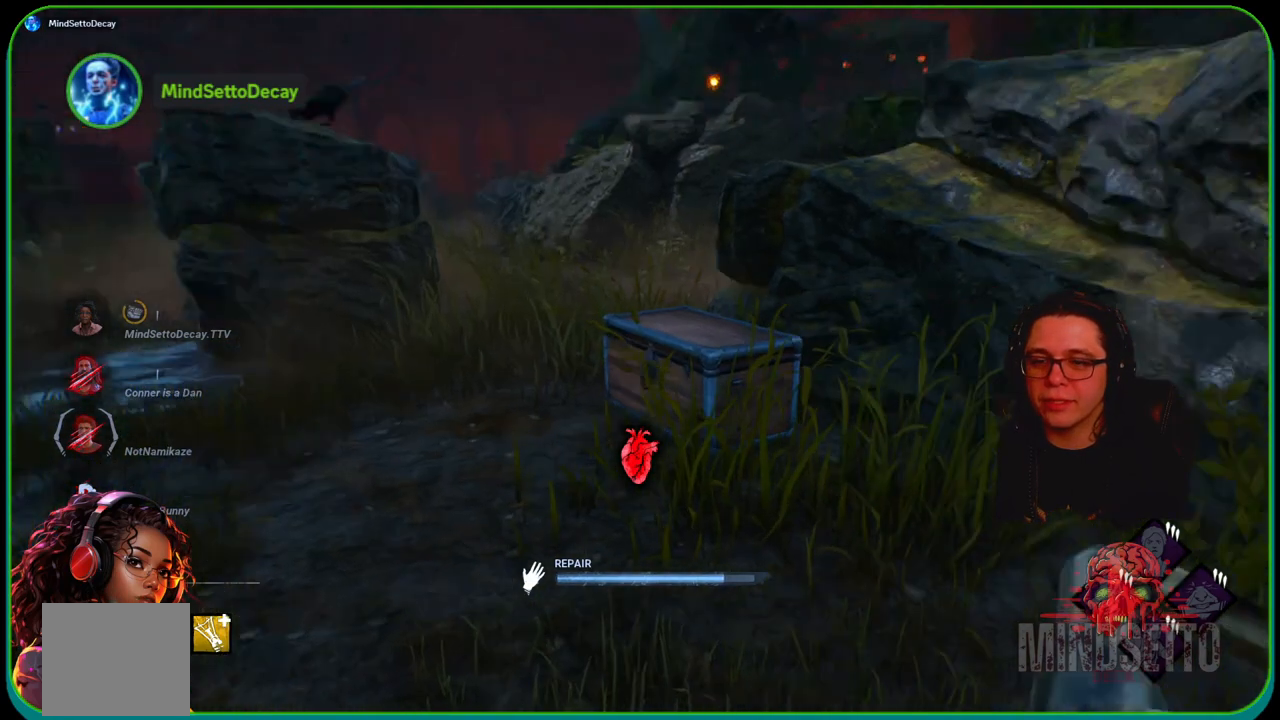
{"buttons": ["R1"], "left_stick": "center", "right_stick": "center", "events": []}
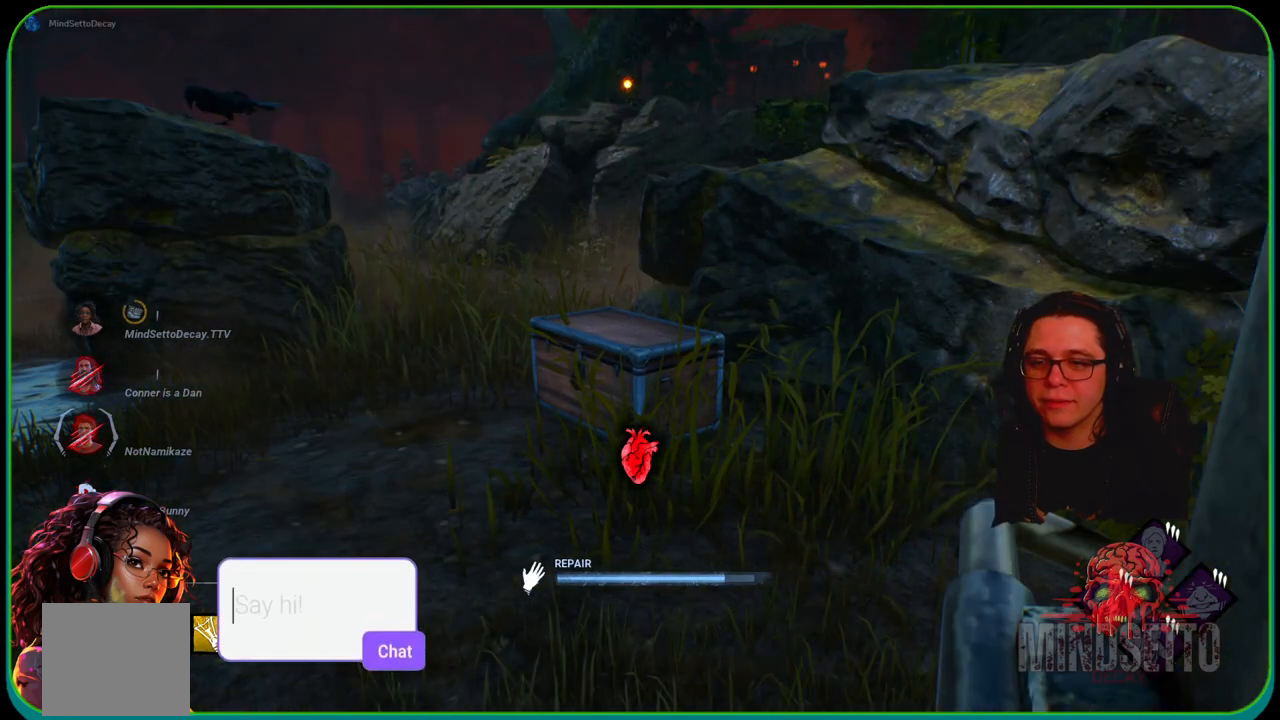
{"buttons": ["R1"], "left_stick": "center", "right_stick": "center", "events": [[50, "right_stick", "left"], [217, "right_stick", "center"]]}
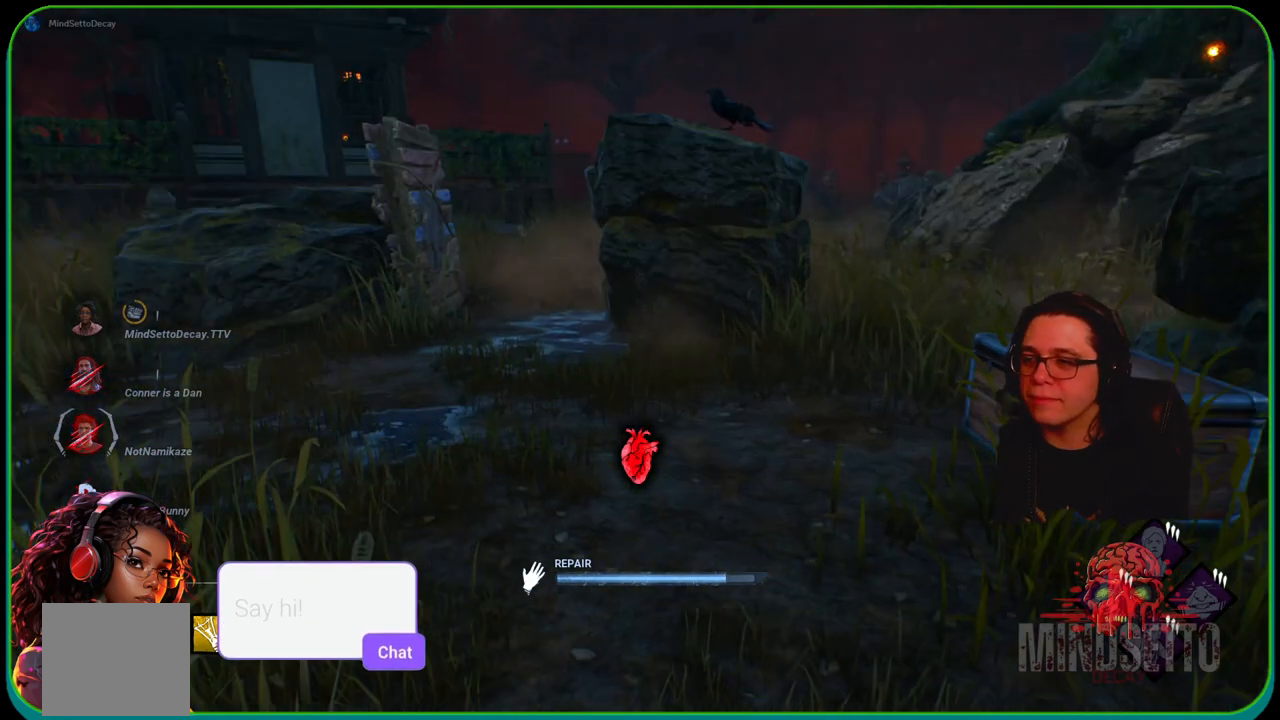
{"buttons": ["R1"], "left_stick": "center", "right_stick": "center", "events": []}
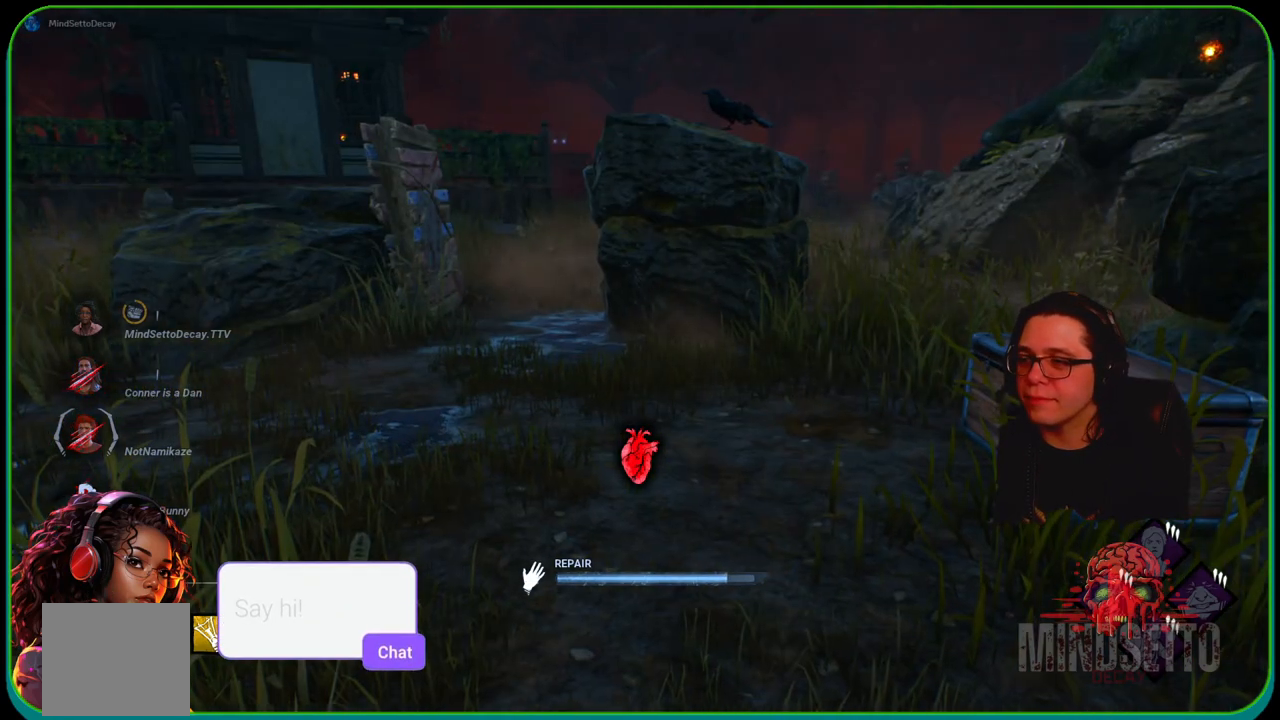
{"buttons": ["R1"], "left_stick": "center", "right_stick": "center", "events": [[200, "right_stick", "right"], [383, "right_stick", "center"]]}
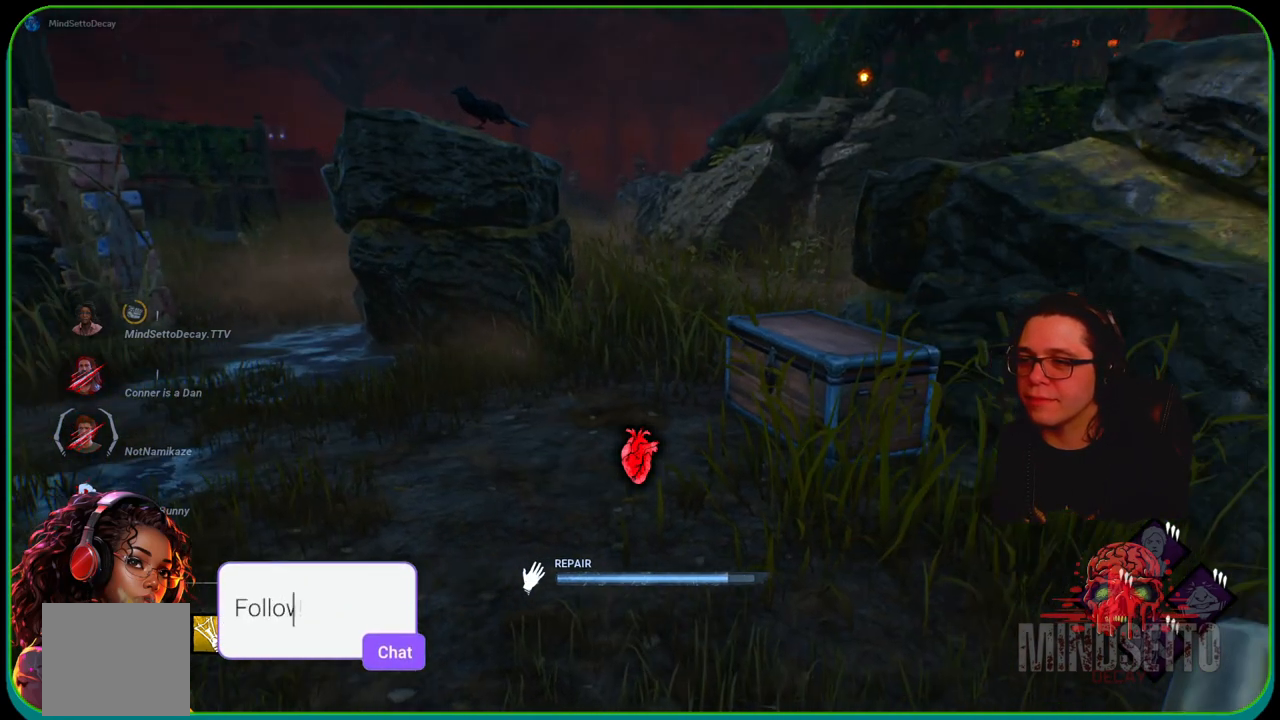
{"buttons": ["R1"], "left_stick": "center", "right_stick": "center", "events": []}
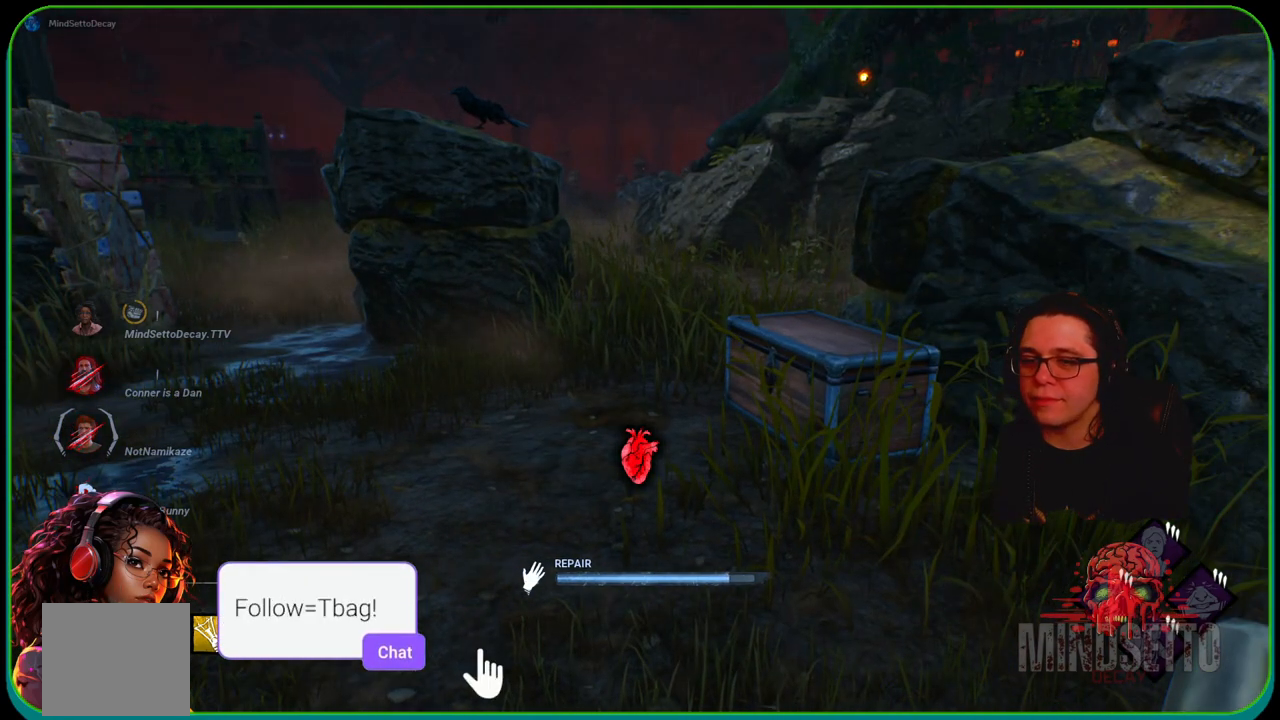
{"buttons": ["R1"], "left_stick": "center", "right_stick": "center", "events": []}
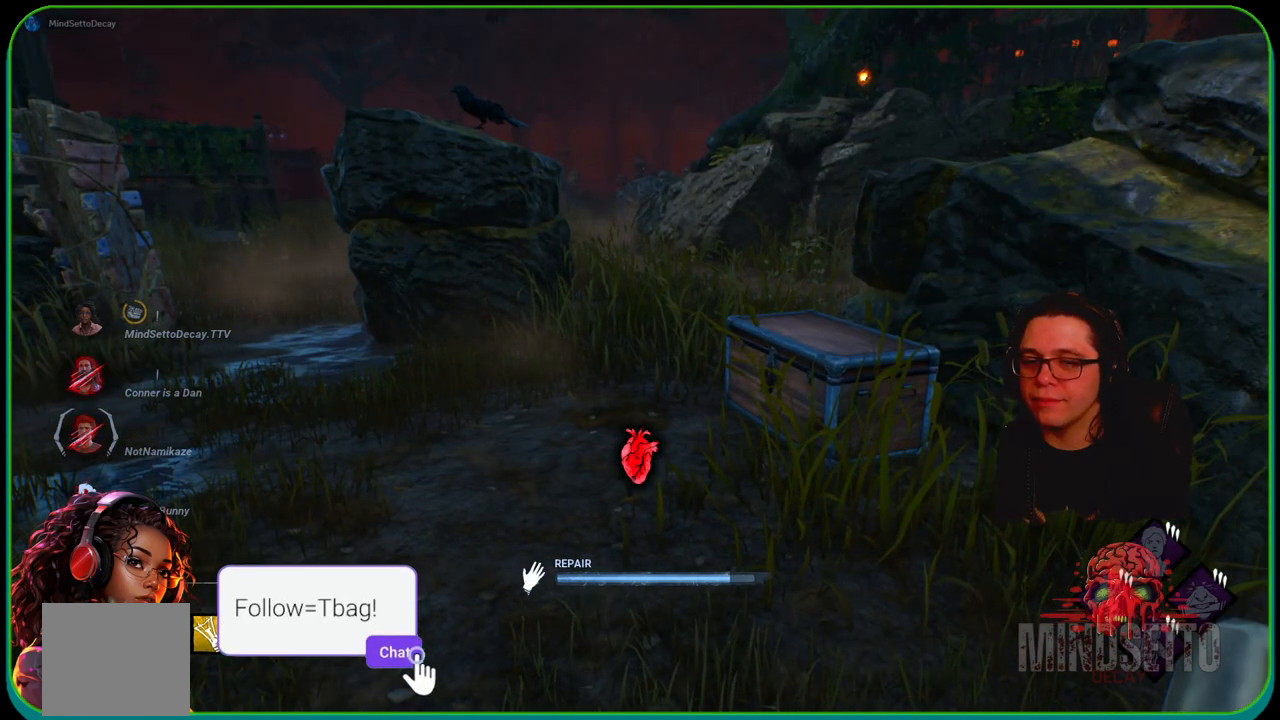
{"buttons": ["R1"], "left_stick": "center", "right_stick": "center", "events": [[250, "right_stick", "right"], [433, "right_stick", "center"]]}
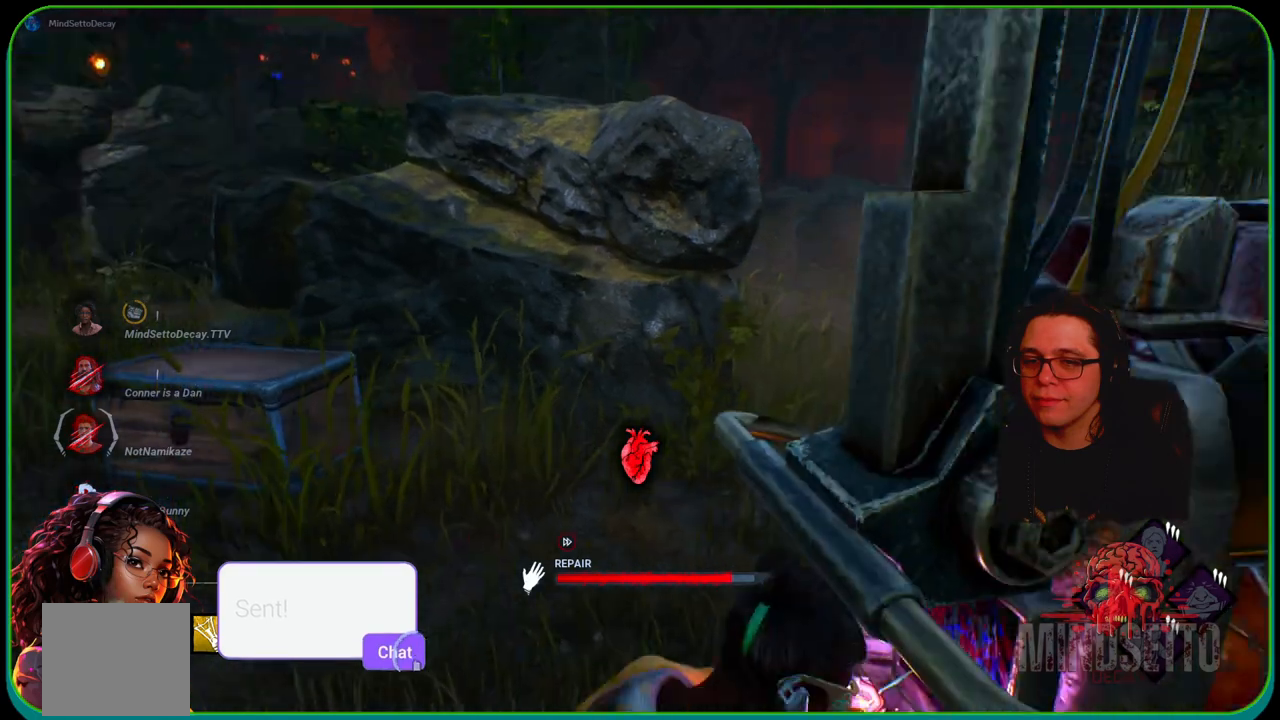
{"buttons": ["R1"], "left_stick": "center", "right_stick": "left", "events": [[233, "right_stick", "left"]]}
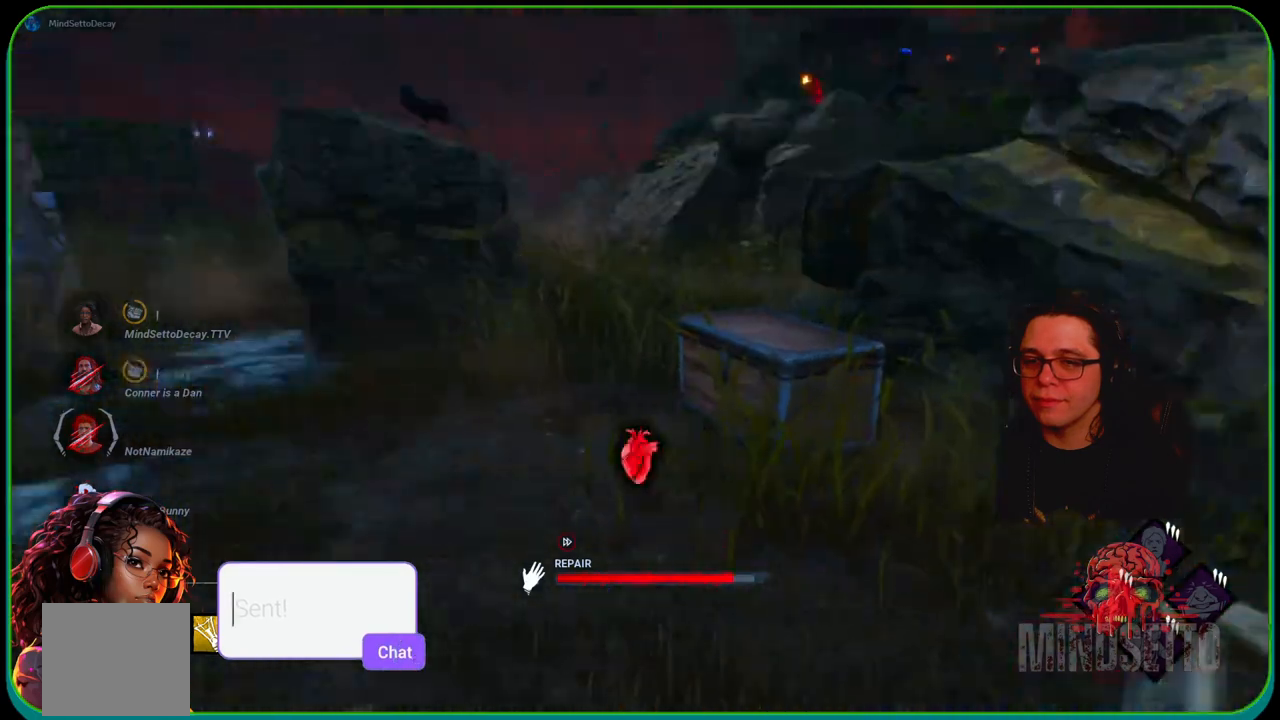
{"buttons": ["R1"], "left_stick": "center", "right_stick": "center", "events": [[50, "right_stick", "center"], [250, "right_stick", "right"], [383, "right_stick", "up-right"], [483, "right_stick", "center"]]}
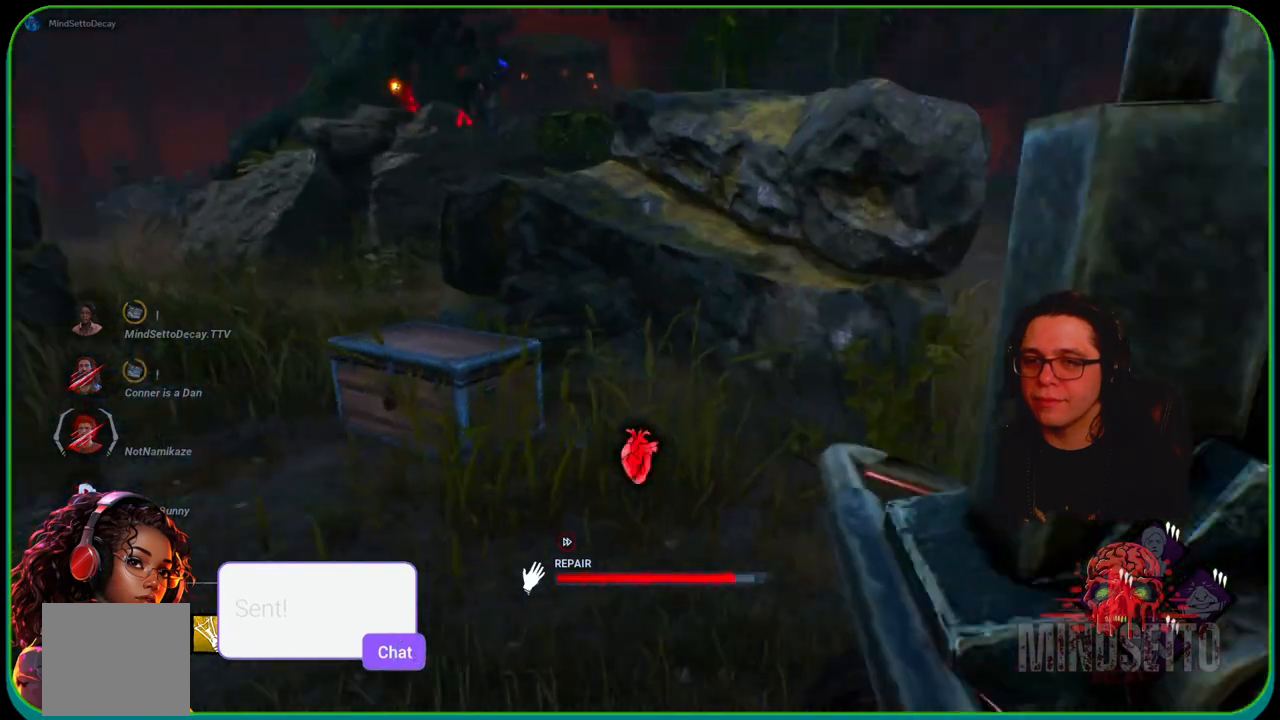
{"buttons": ["R1"], "left_stick": "center", "right_stick": "center", "events": []}
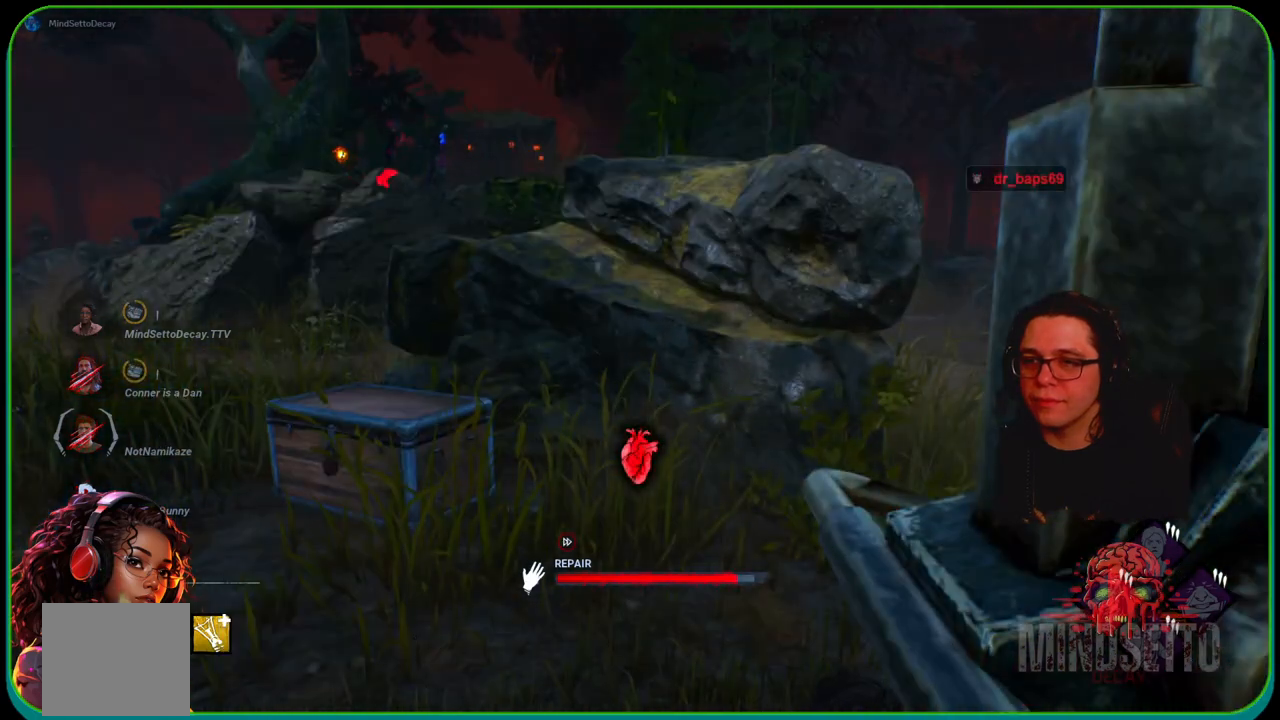
{"buttons": ["R1"], "left_stick": "up", "right_stick": "center", "events": [[117, "right_stick", "left"], [217, "right_stick", "center"], [350, "left_stick", "up"]]}
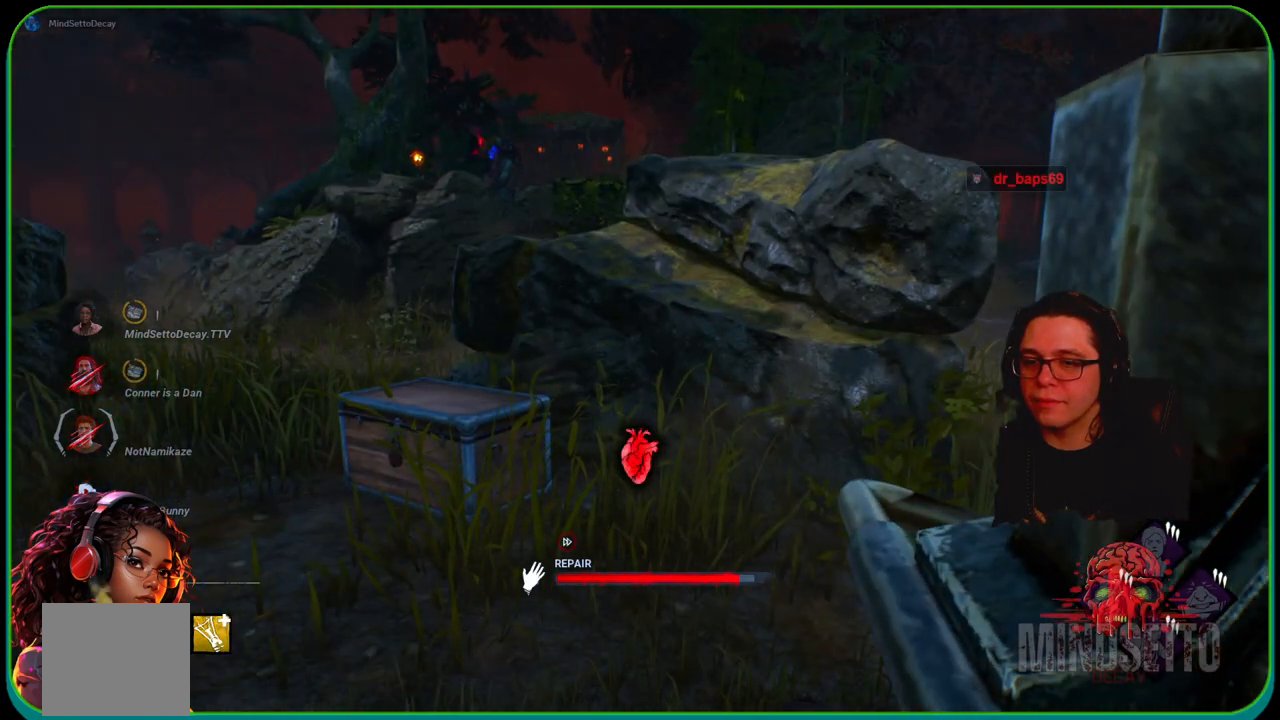
{"buttons": ["R1"], "left_stick": "up-left", "right_stick": "center", "events": [[467, "left_stick", "up-left"]]}
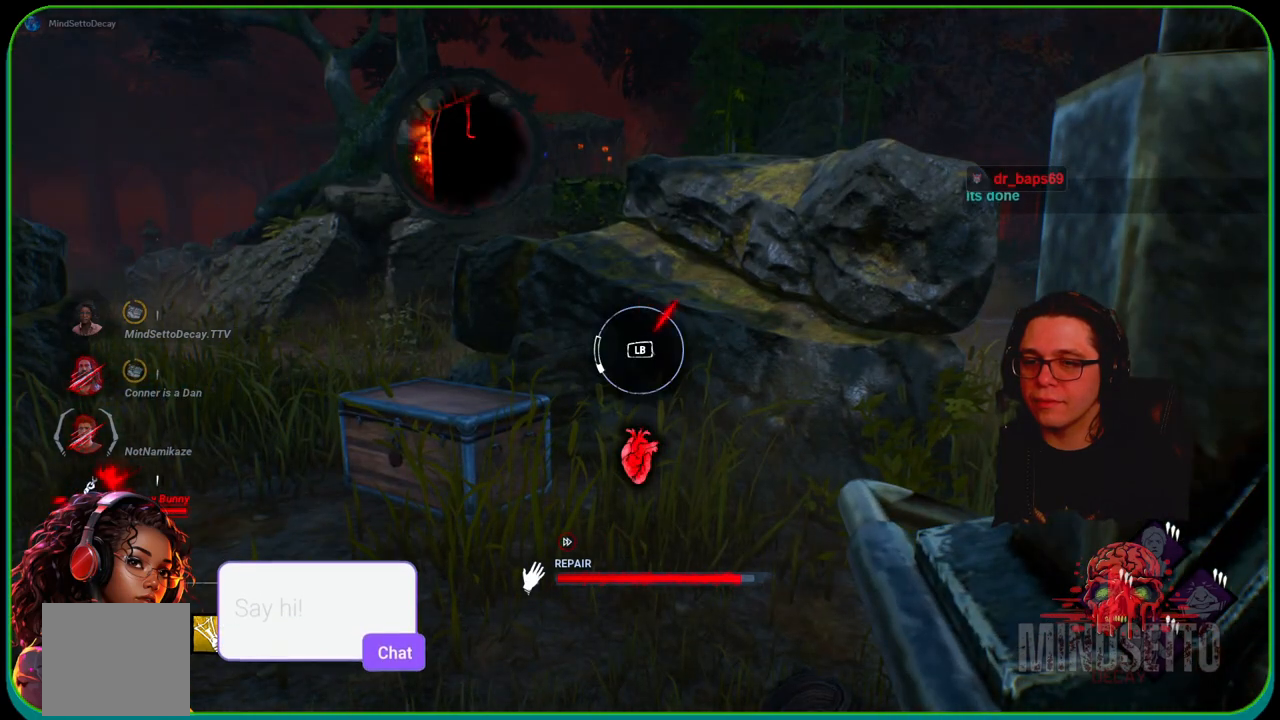
{"buttons": ["R1"], "left_stick": "up-left", "right_stick": "center", "events": []}
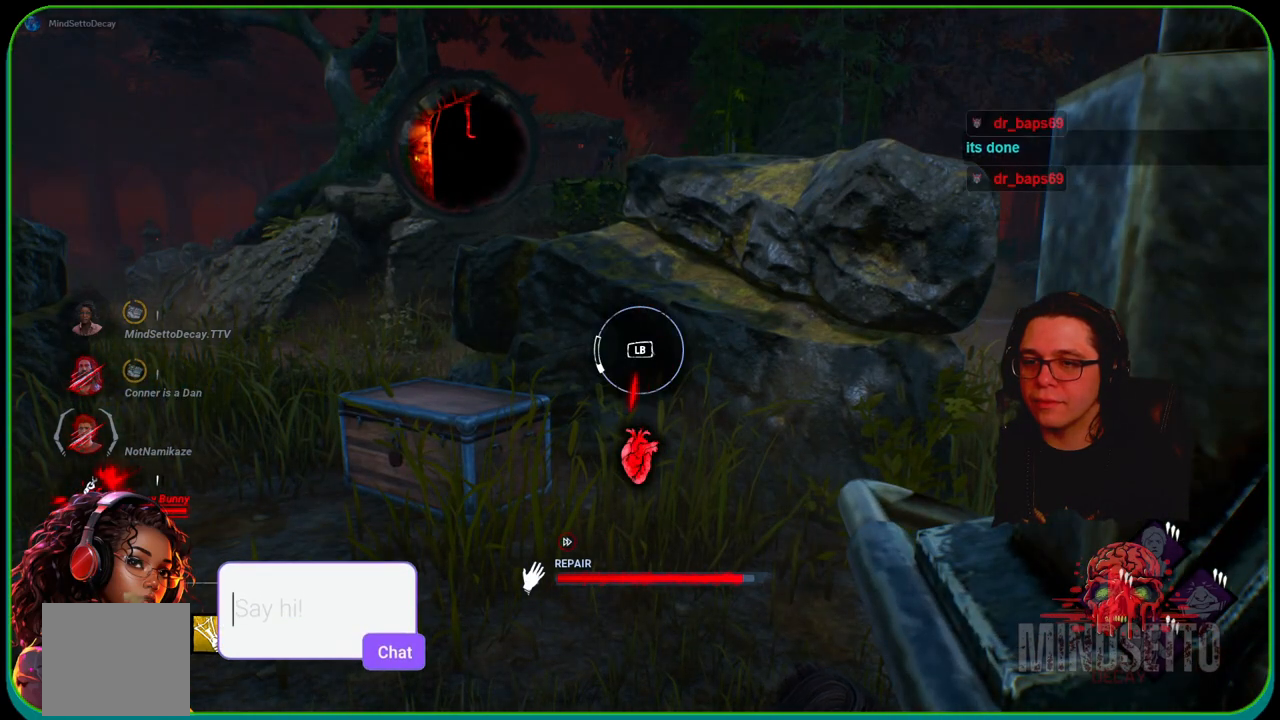
{"buttons": ["R1"], "left_stick": "up-left", "right_stick": "center", "events": [[133, "L1", "down"], [350, "L1", "up"]]}
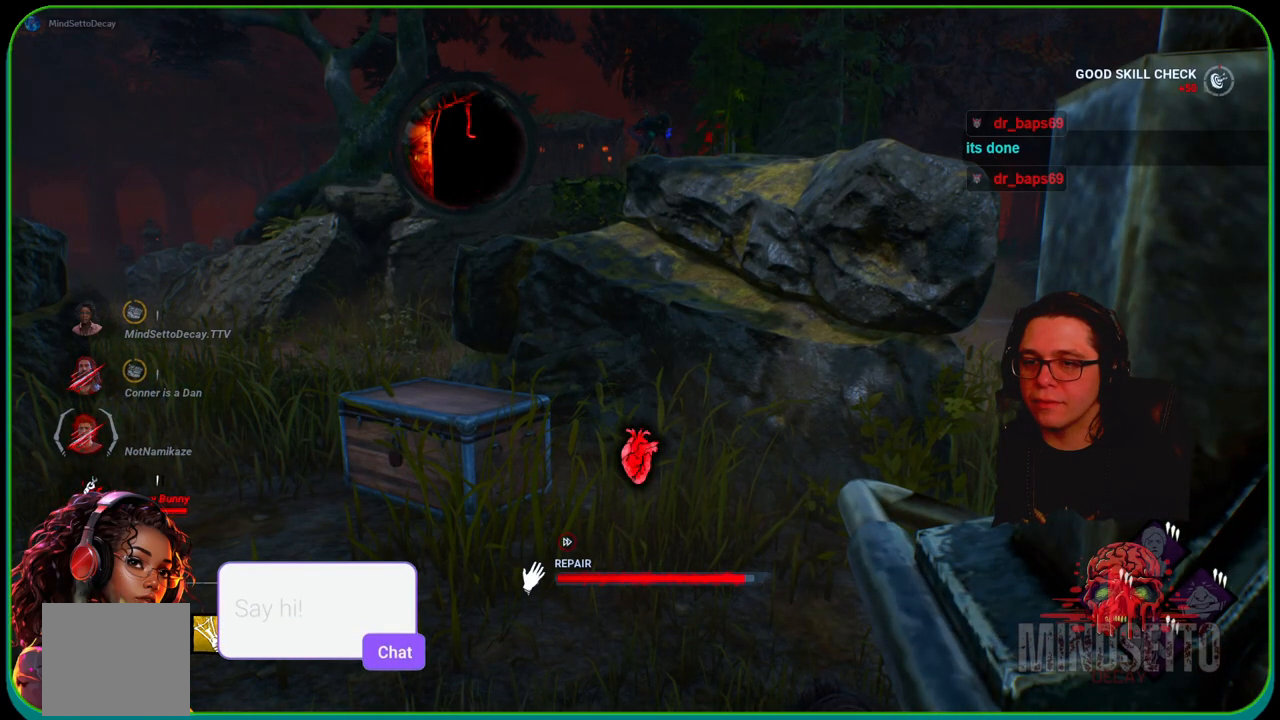
{"buttons": ["R1"], "left_stick": "up-left", "right_stick": "center", "events": []}
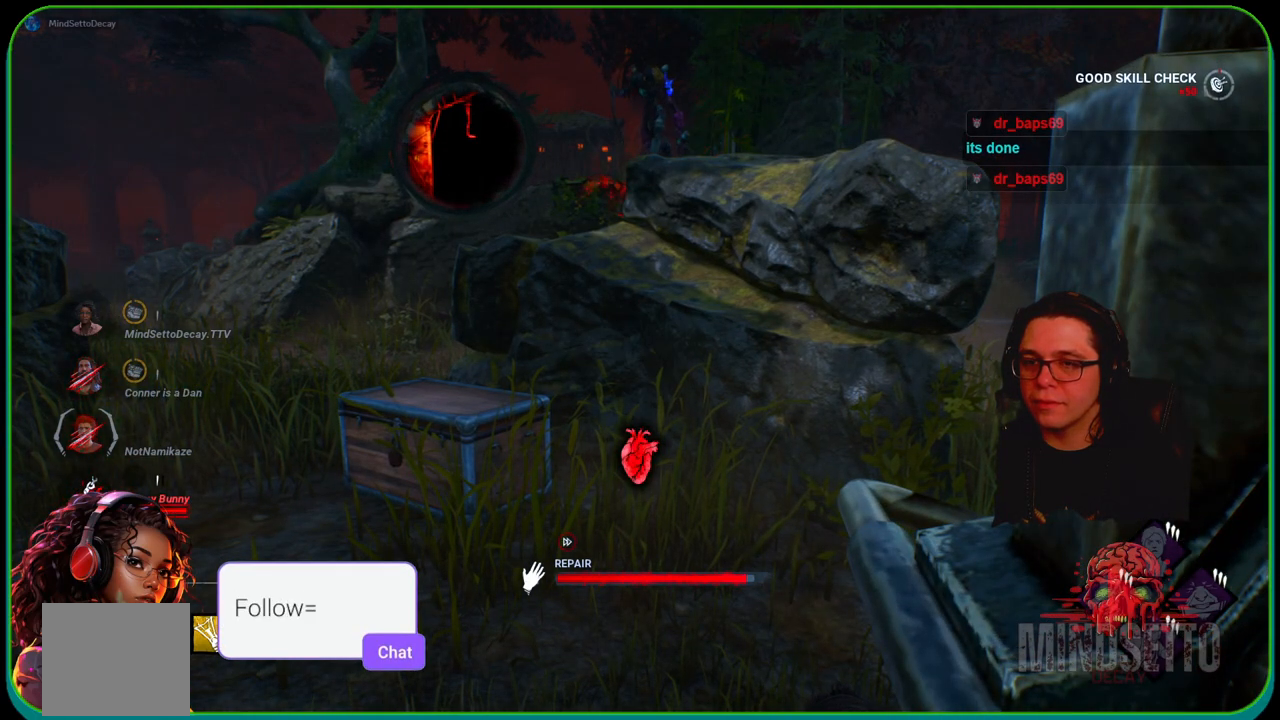
{"buttons": ["R1"], "left_stick": "up-left", "right_stick": "center", "events": []}
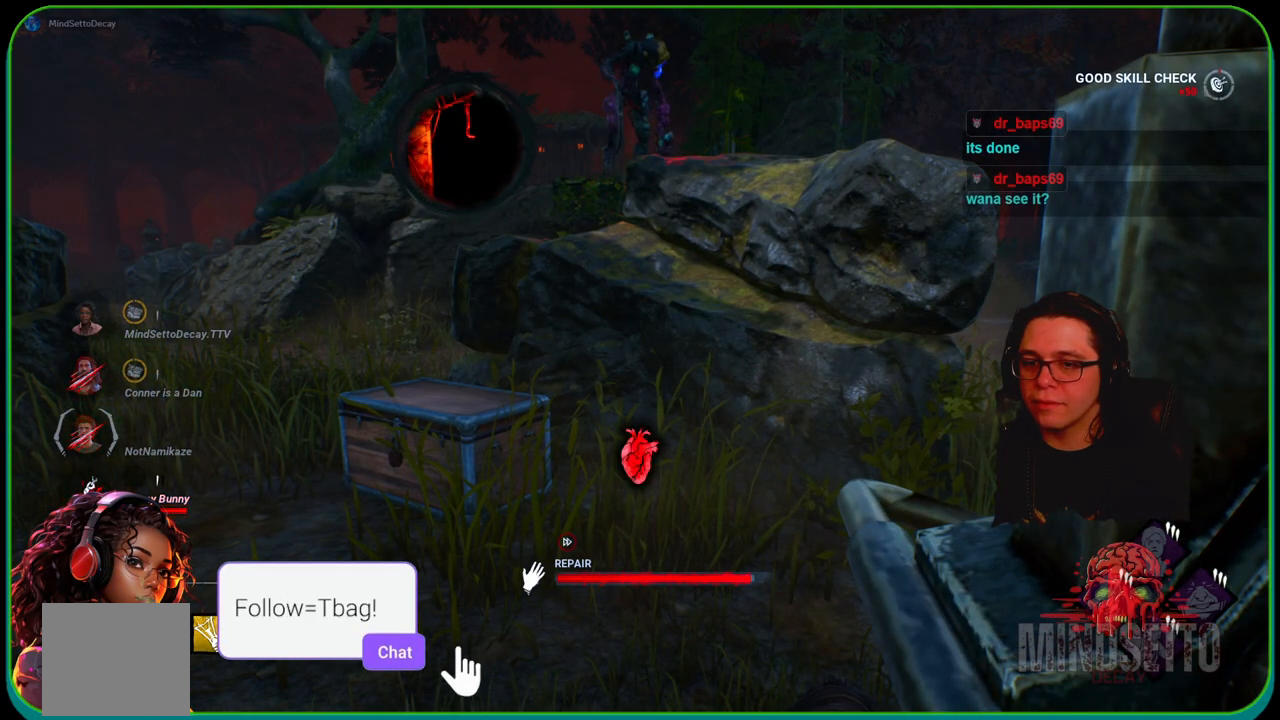
{"buttons": ["R1"], "left_stick": "up-left", "right_stick": "center", "events": []}
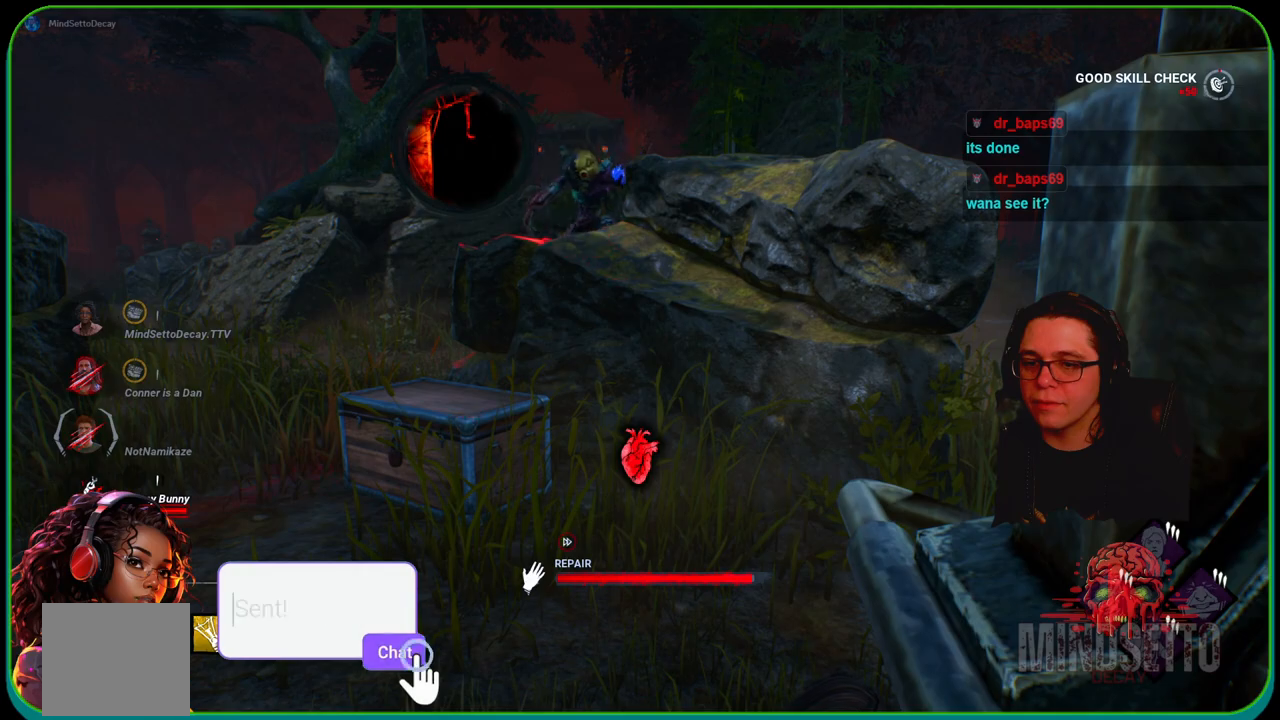
{"buttons": ["R1"], "left_stick": "up-left", "right_stick": "center", "events": []}
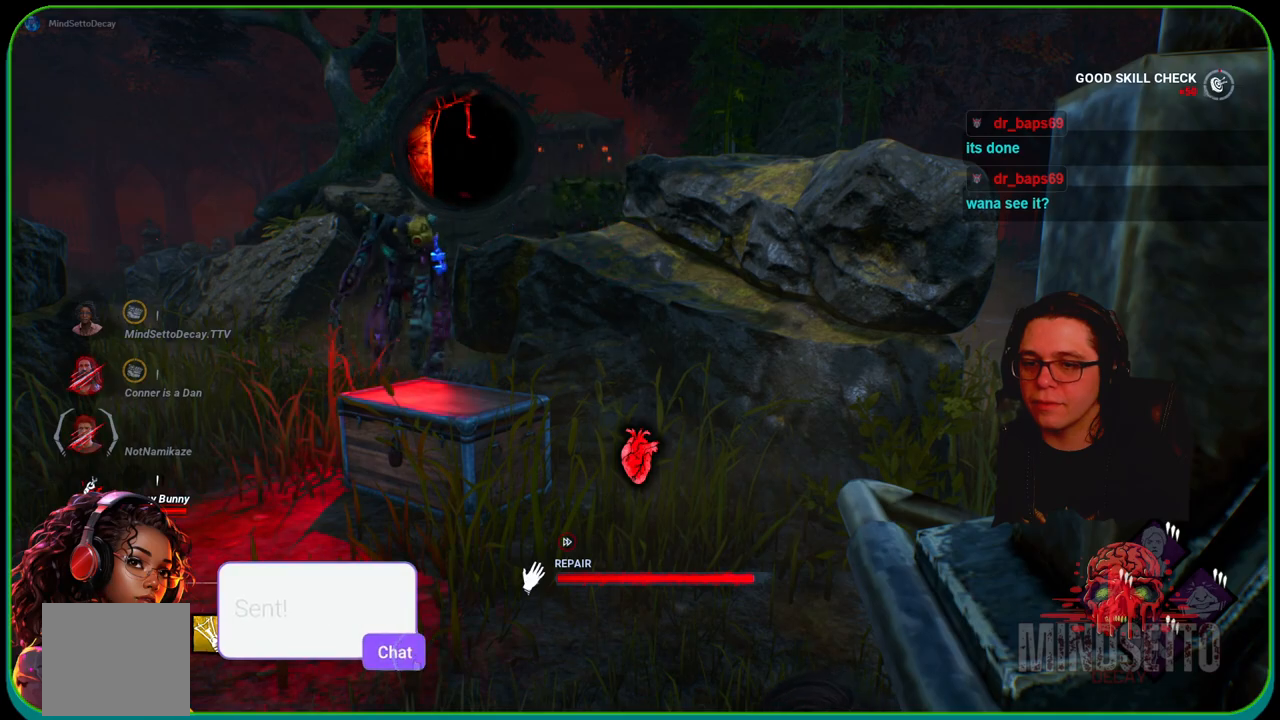
{"buttons": ["L1", "L3"], "left_stick": "down-left", "right_stick": "center", "events": [[267, "left_stick", "down-left"], [283, "L3", "down"], [300, "right_stick", "left"], [350, "L1", "down"], [350, "R1", "up"], [483, "right_stick", "center"]]}
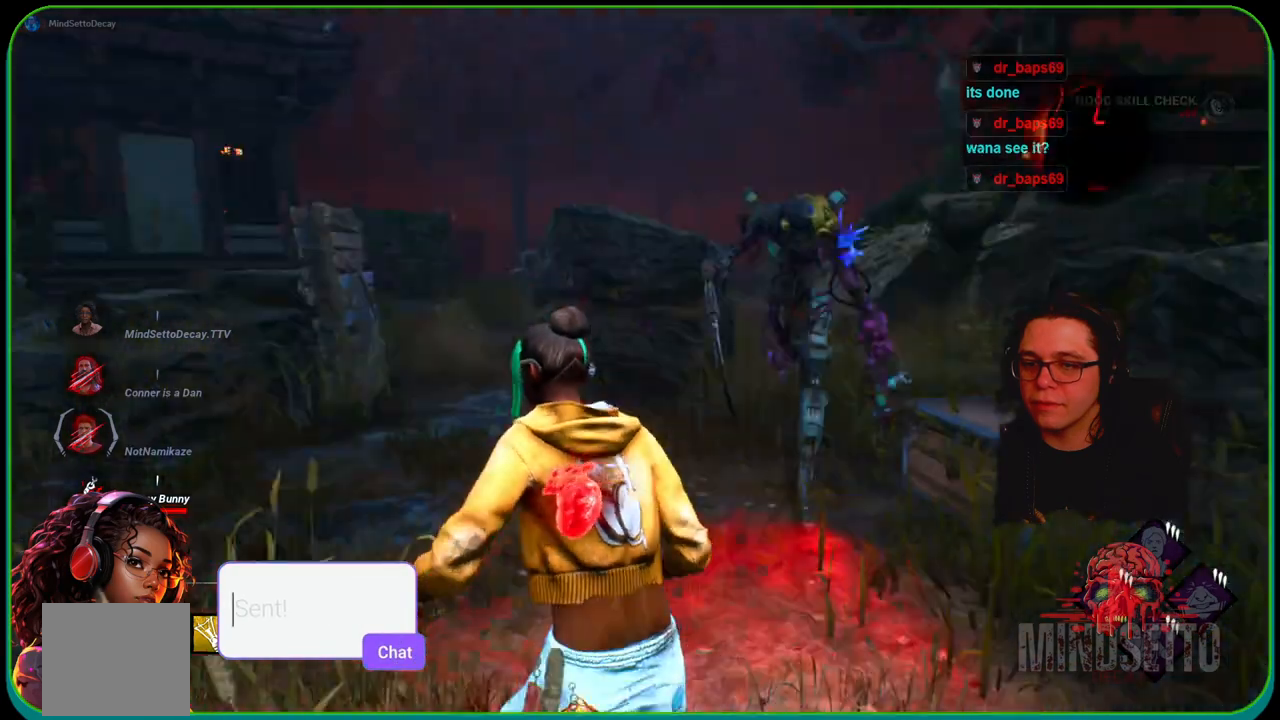
{"buttons": ["L1"], "left_stick": "up", "right_stick": "center", "events": [[67, "L3", "up"], [100, "right_stick", "right"], [133, "left_stick", "down-right"], [217, "L3", "down"], [233, "left_stick", "up-right"], [233, "right_stick", "center"], [450, "L3", "up"], [450, "left_stick", "up"]]}
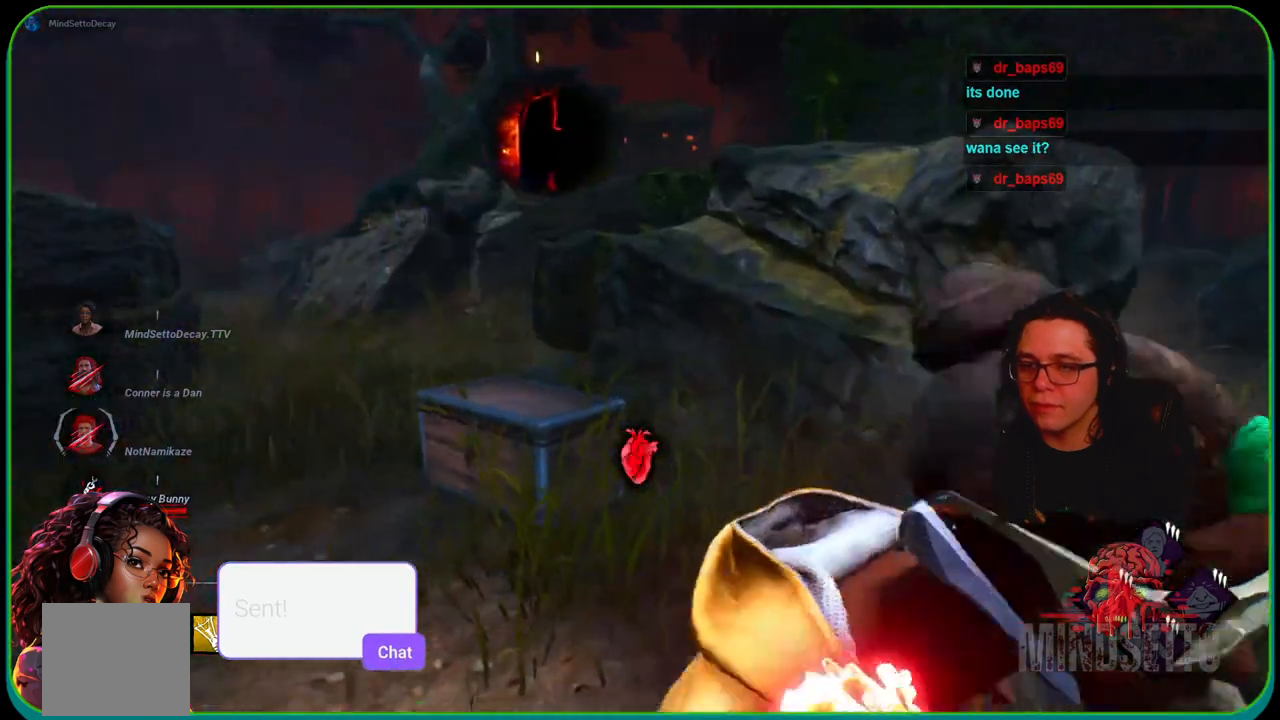
{"buttons": ["L1", "L3"], "left_stick": "up-left", "right_stick": "left", "events": [[17, "L3", "down"], [150, "left_stick", "up-left"], [283, "right_stick", "left"]]}
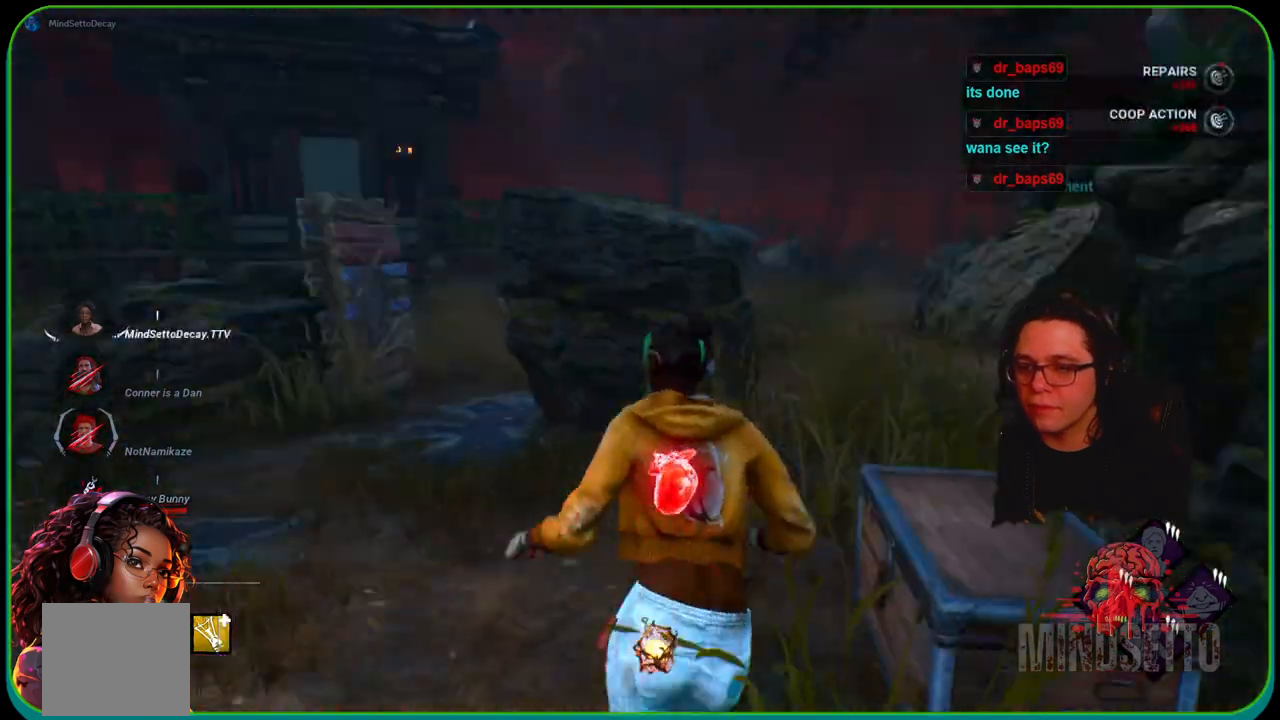
{"buttons": ["L1", "L3"], "left_stick": "up", "right_stick": "right", "events": [[33, "right_stick", "center"], [333, "L3", "up"], [333, "left_stick", "up"], [383, "right_stick", "right"], [483, "L3", "down"]]}
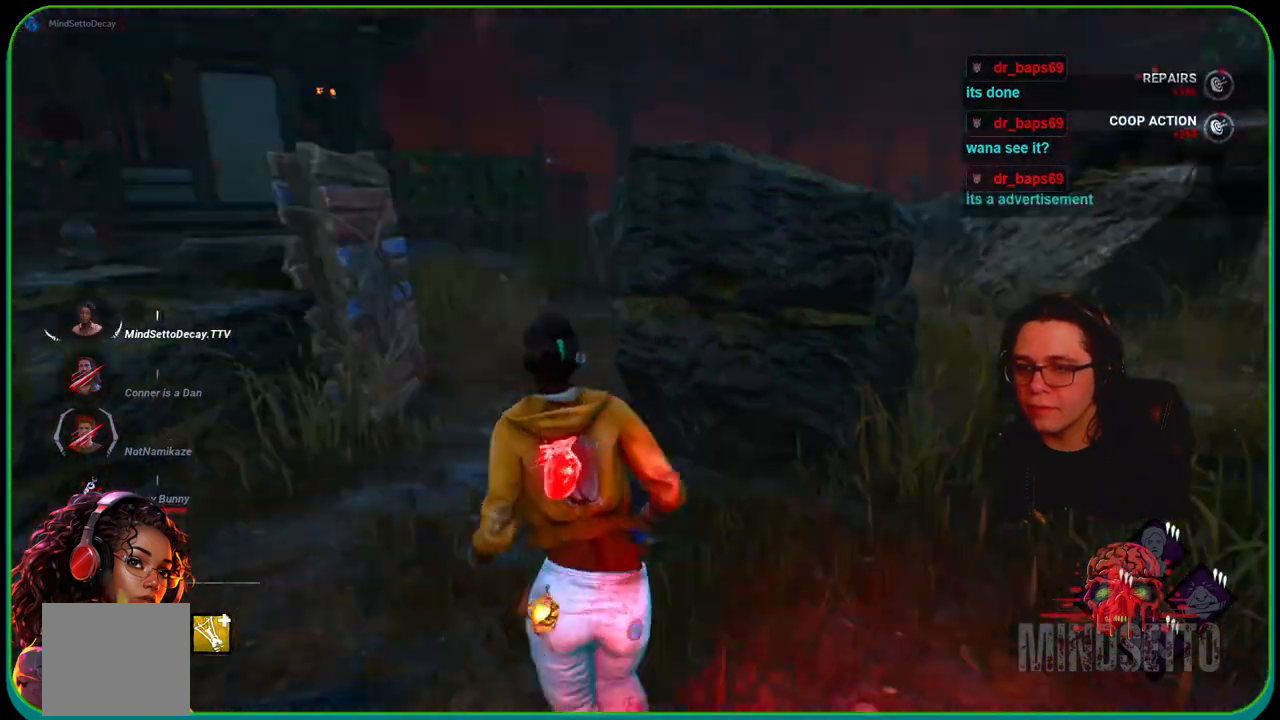
{"buttons": ["L1", "L3"], "left_stick": "down-left", "right_stick": "center", "events": [[83, "left_stick", "left"], [267, "left_stick", "down-left"], [467, "right_stick", "center"]]}
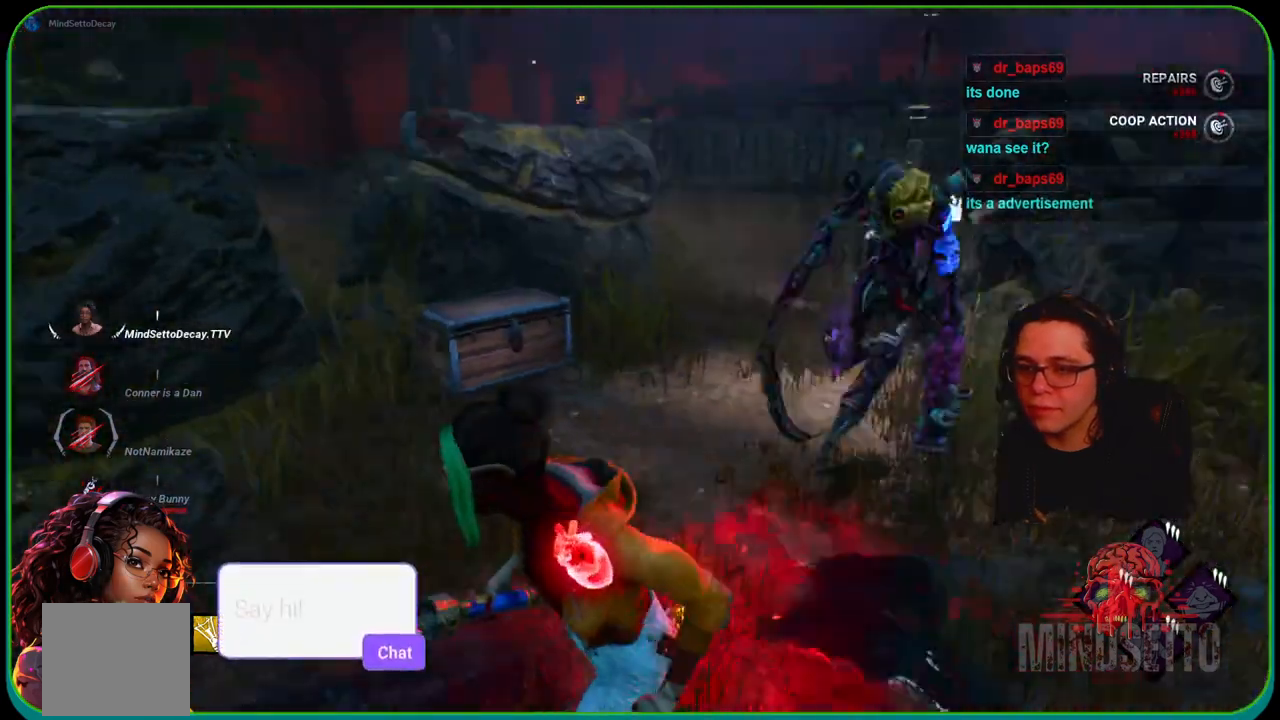
{"buttons": ["L1", "L3"], "left_stick": "down-left", "right_stick": "center", "events": []}
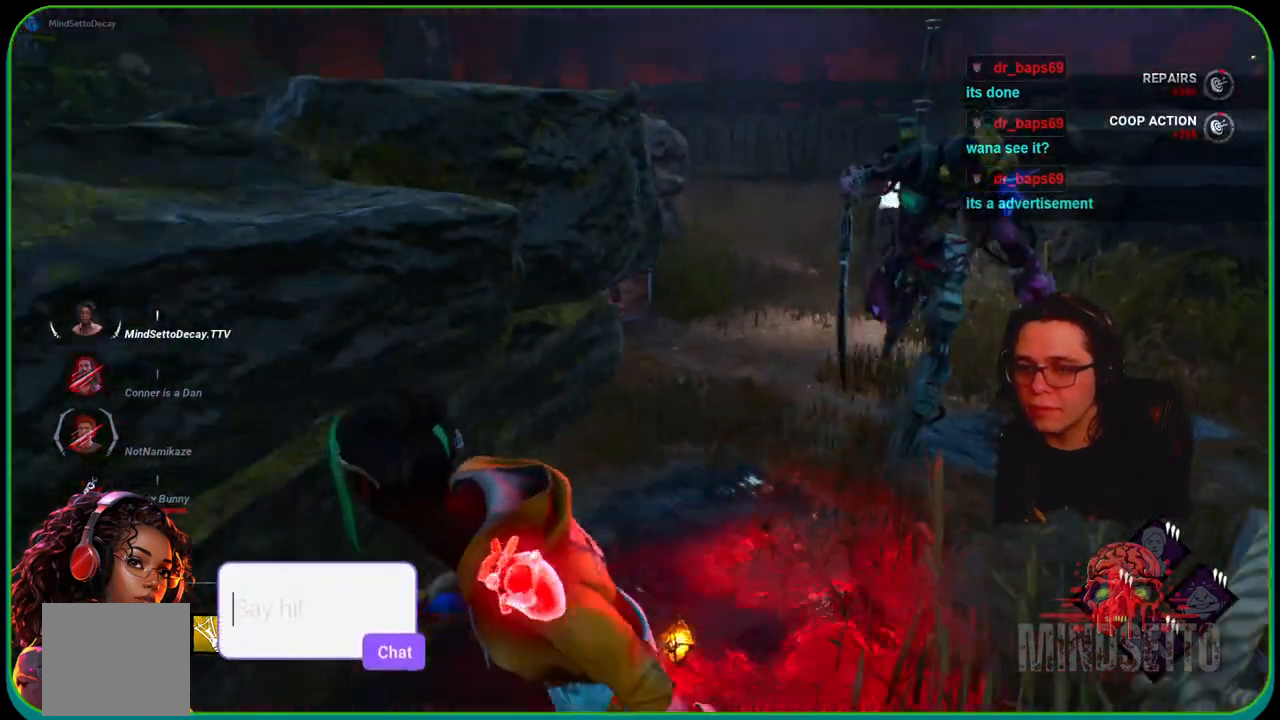
{"buttons": ["L1", "R1", "L3"], "left_stick": "down-left", "right_stick": "center", "events": [[200, "R1", "down"], [300, "R1", "up"], [333, "R1", "down"]]}
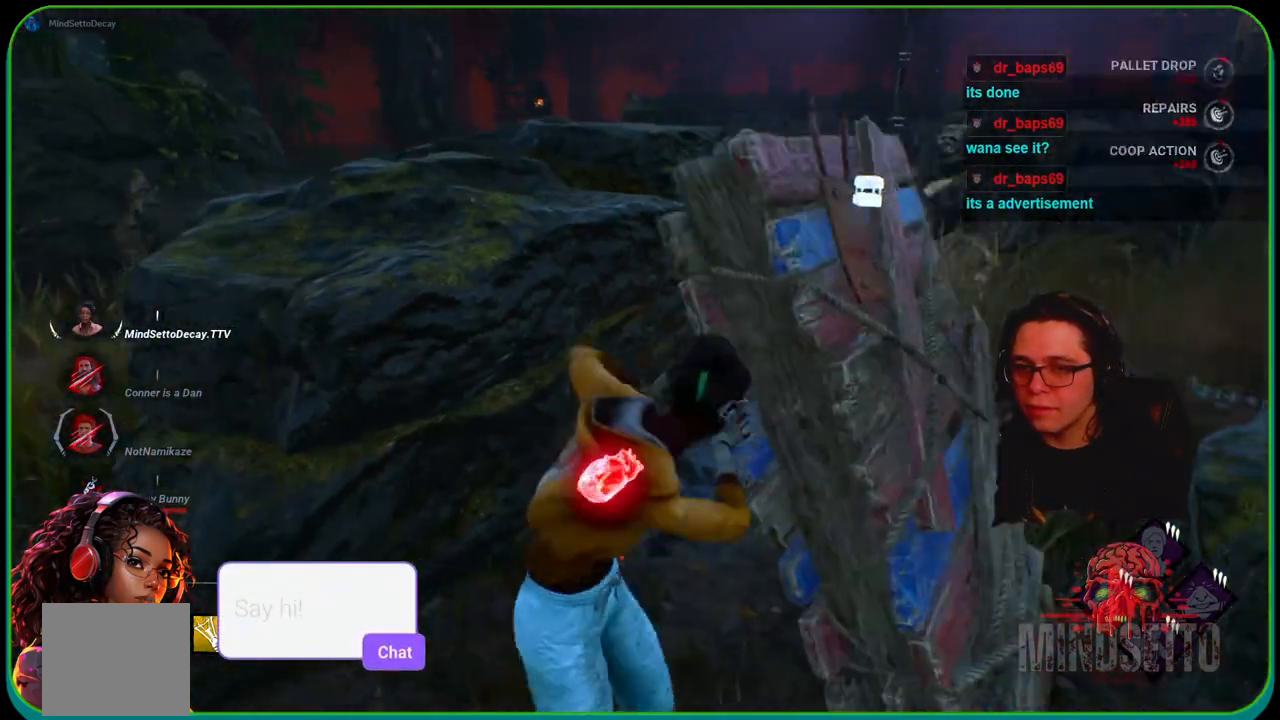
{"buttons": ["L1"], "left_stick": "right", "right_stick": "center", "events": [[17, "R1", "up"], [50, "L3", "up"], [100, "left_stick", "down-right"], [467, "left_stick", "right"]]}
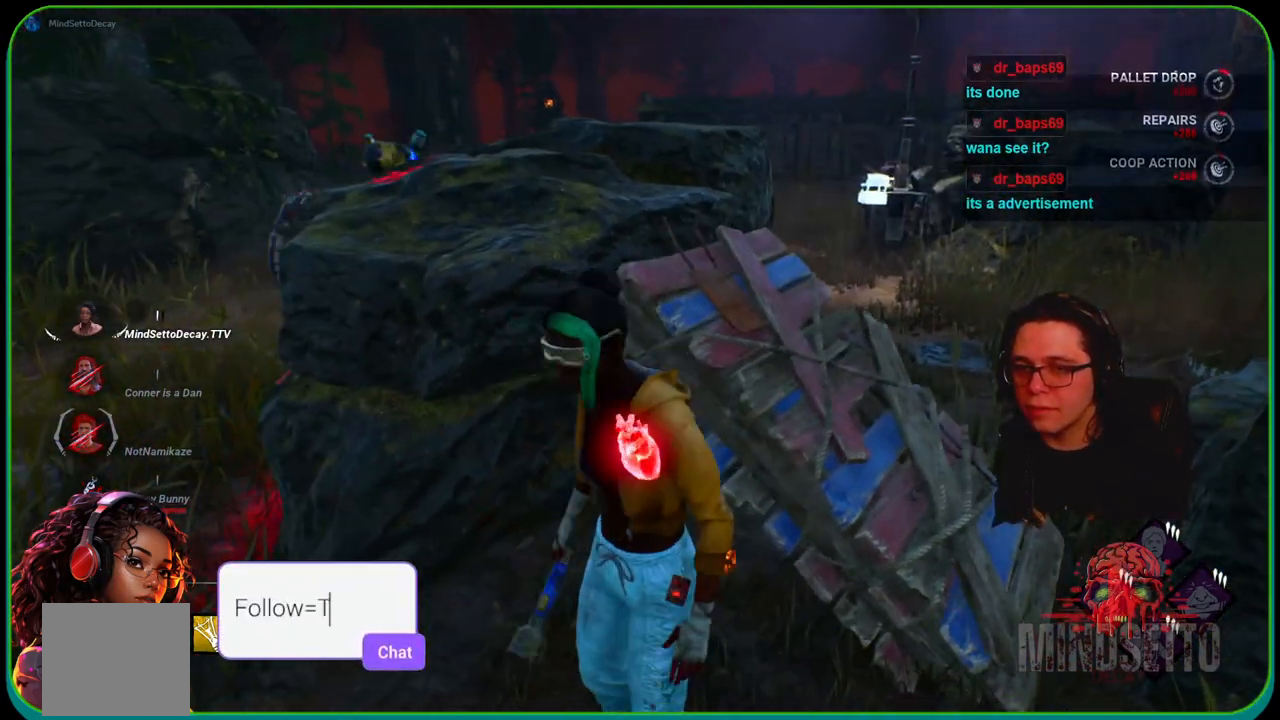
{"buttons": ["L1"], "left_stick": "up-right", "right_stick": "center", "events": [[217, "right_stick", "left"], [350, "left_stick", "up-right"], [350, "right_stick", "center"]]}
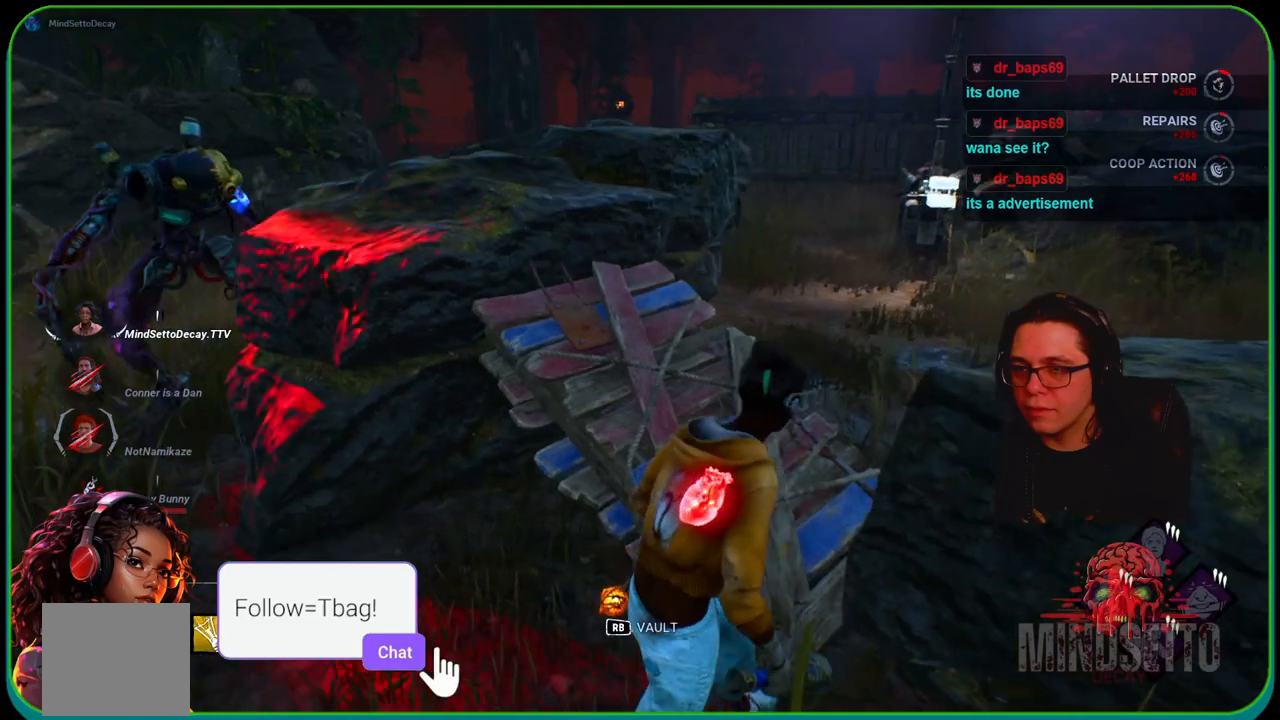
{"buttons": ["L1", "L3"], "left_stick": "down-left", "right_stick": "center", "events": [[117, "left_stick", "down-right"], [183, "right_stick", "left"], [233, "left_stick", "down-left"], [400, "L3", "down"], [450, "right_stick", "center"]]}